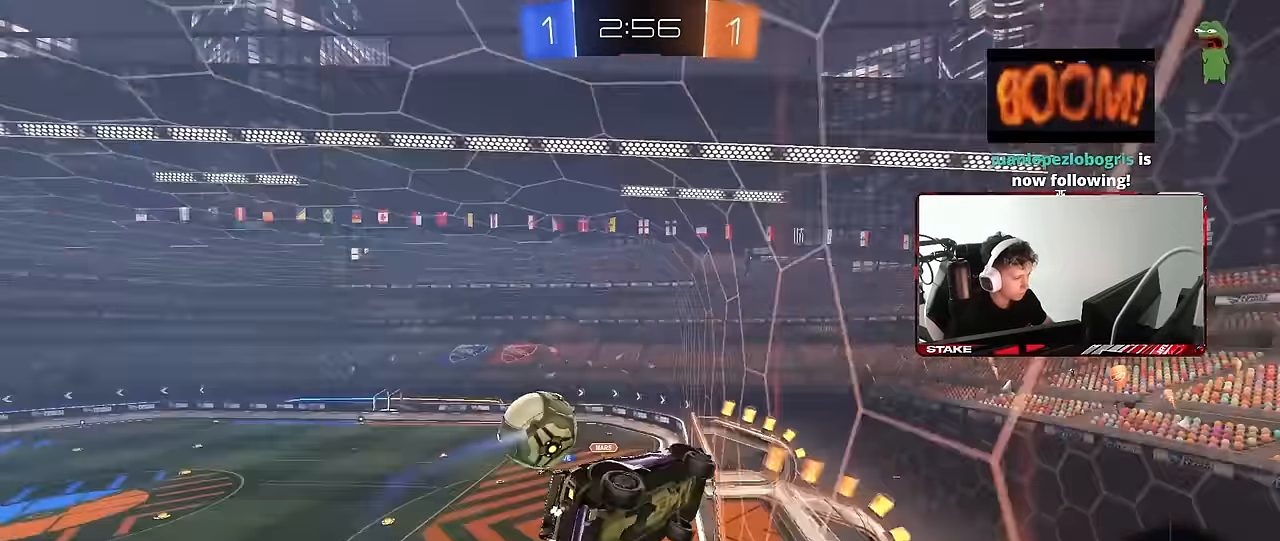
Gameplay with keyboard and mouse; each line is a JSON object with the keys and mouse buttons held at the frame after it. "events" lists presses ("down") and releases ("up") of "1", "2", "3", "4", "5", "a", "alt", "c", "caps_lock", "ctrl", "d", "e", "f", "g", "q", "r", "s", "shift", "space", "t", "tab", "v", "w", "x", "z", "mouse_left", "mouse_wheel" and "mouse_right" between this image and that frame as [ms after this image, input, new state], when the widget could be followed in between. "mouse_left", "mouse_wheel", "mouse_right" = the "left", "wheel", "right" buttons of the "mouse" list. No other keys are recorded. "wheel" means that the mouse wheel is clicked or scrolled. Mouse movement is not recorded.
{"keys": ["a", "w"], "mouse": [], "events": [[83, "shift", "up"], [217, "w", "down"]]}
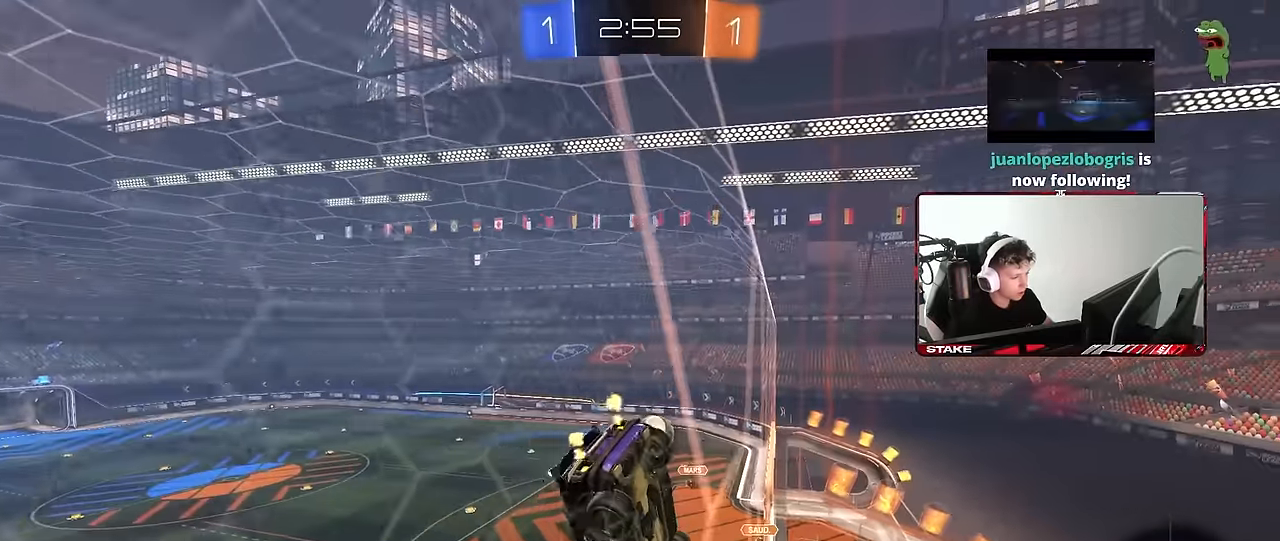
{"keys": ["w"], "mouse": ["left"], "events": [[183, "mouse_left", "down"], [233, "a", "up"]]}
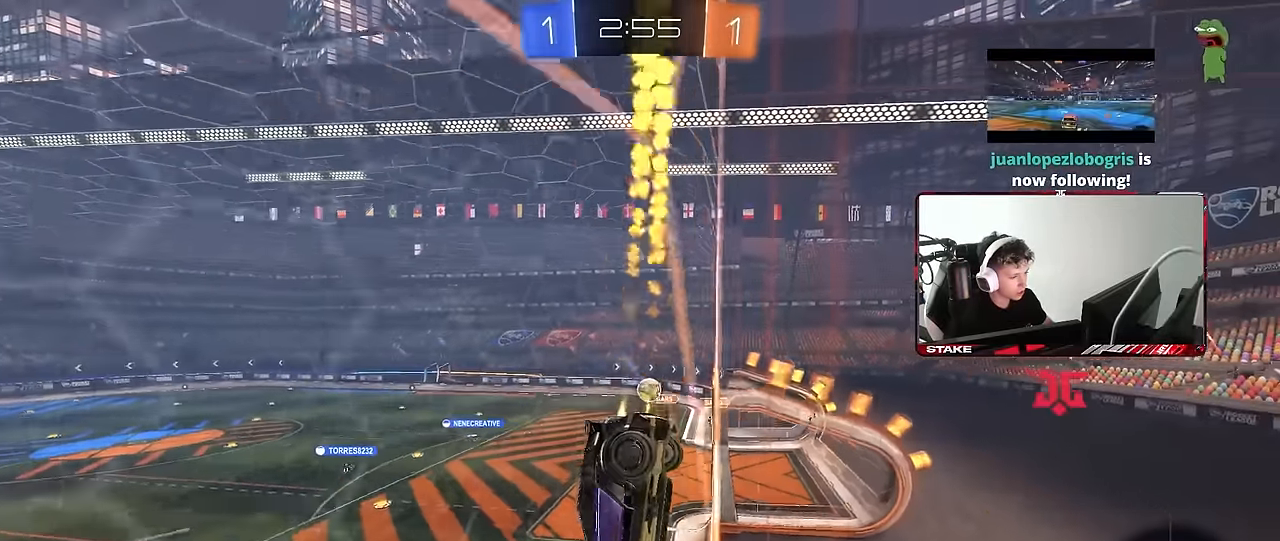
{"keys": ["a", "w"], "mouse": [], "events": [[117, "a", "down"], [200, "a", "up"], [200, "mouse_left", "up"], [350, "a", "down"]]}
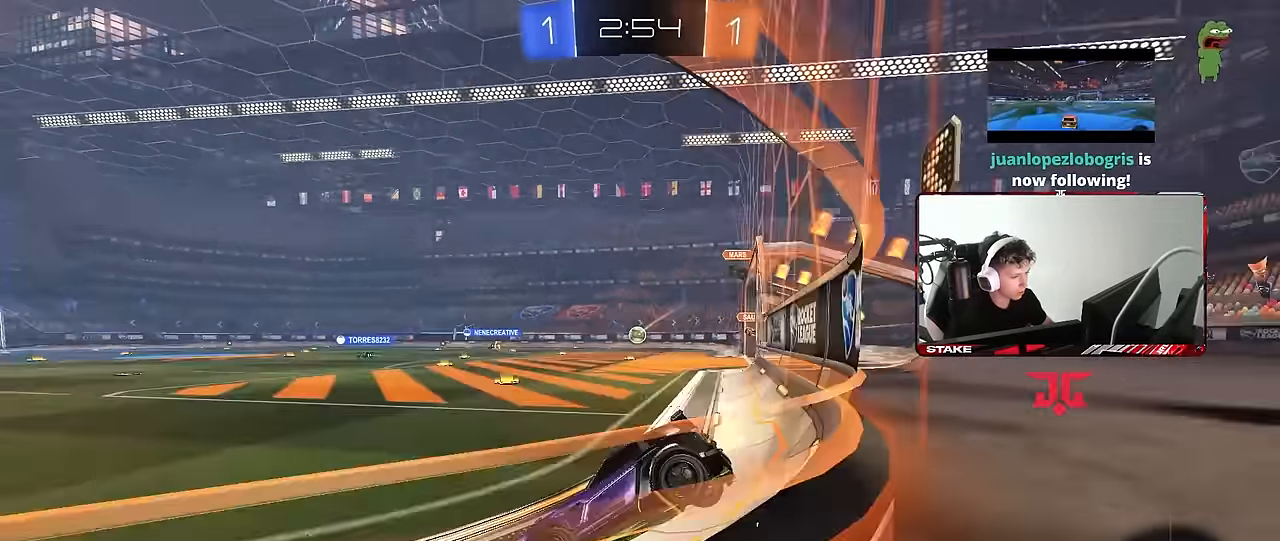
{"keys": ["d", "w"], "mouse": [], "events": [[33, "a", "up"], [217, "a", "down"], [417, "a", "up"], [417, "d", "down"]]}
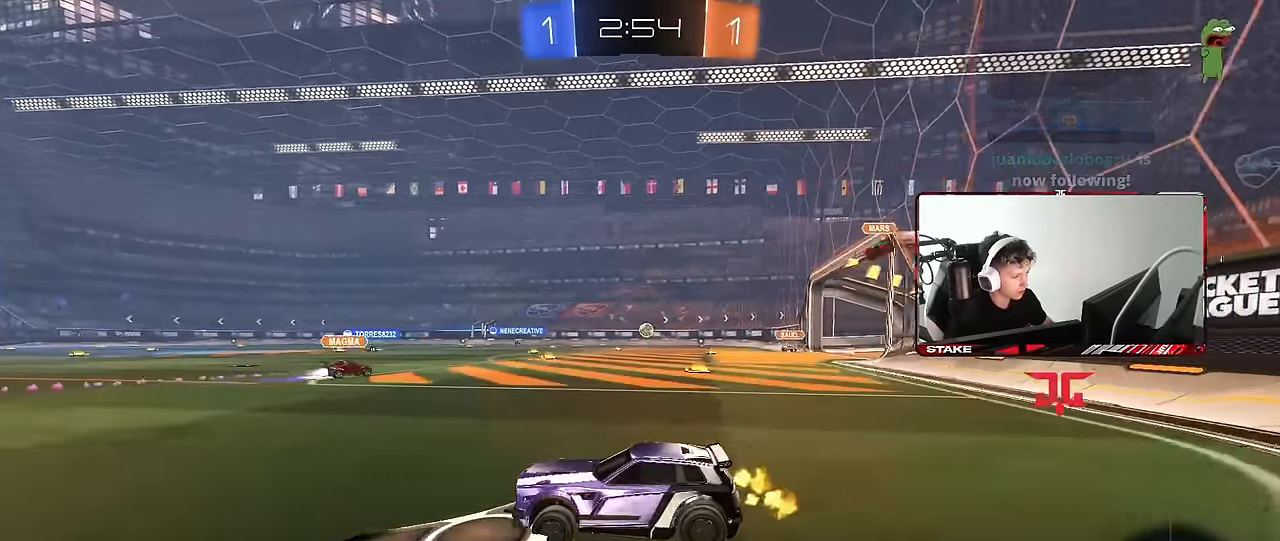
{"keys": ["a", "s", "shift", "space"], "mouse": ["left"], "events": [[50, "d", "up"], [100, "a", "down"], [150, "a", "up"], [150, "d", "down"], [183, "mouse_left", "down"], [183, "mouse_right", "down"], [233, "a", "down"], [233, "shift", "down"], [283, "d", "up"], [283, "mouse_right", "up"], [333, "mouse_right", "down"], [383, "s", "down"], [383, "w", "up"], [433, "space", "down"], [467, "mouse_right", "up"]]}
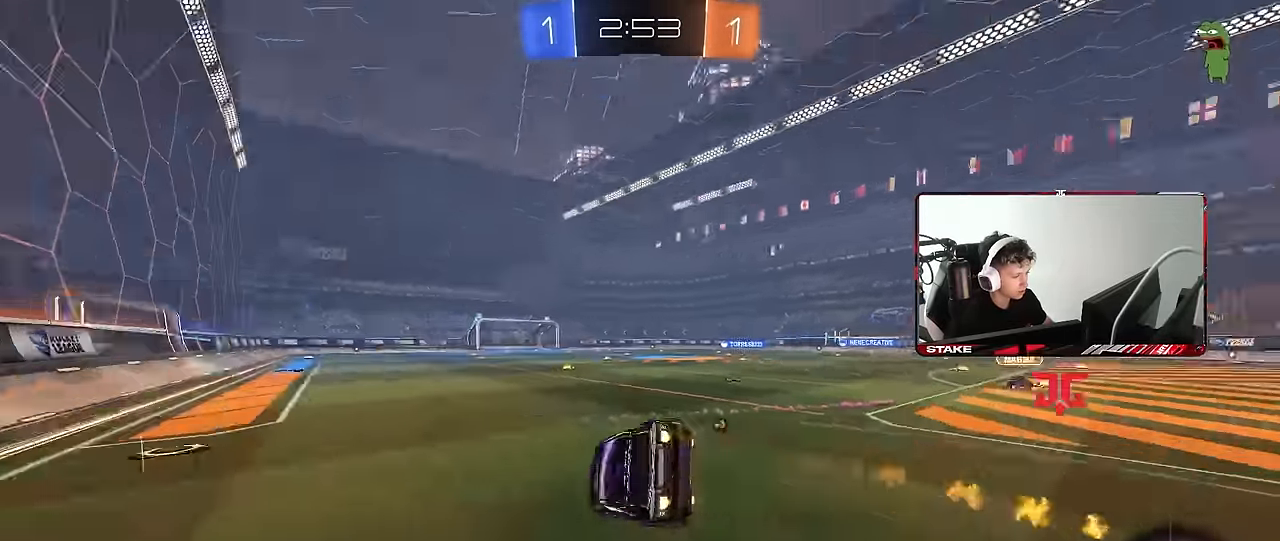
{"keys": ["a", "s", "shift"], "mouse": [], "events": [[117, "mouse_left", "up"], [117, "space", "up"], [250, "s", "up"], [350, "s", "down"]]}
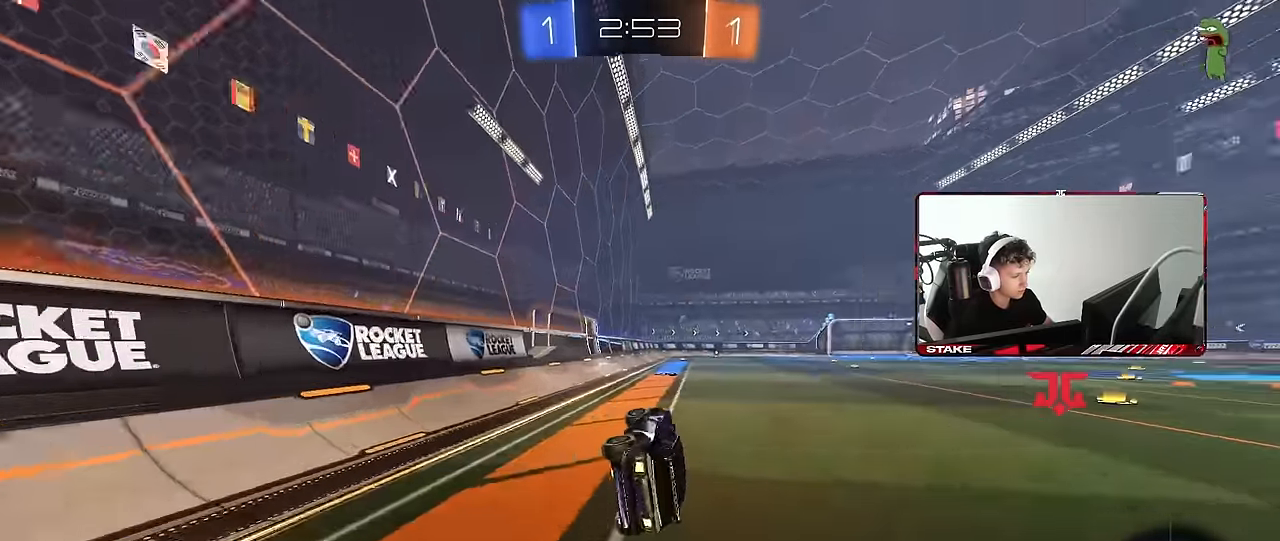
{"keys": ["d", "w"], "mouse": ["right"], "events": [[33, "space", "down"], [83, "shift", "up"], [133, "a", "up"], [133, "s", "up"], [183, "space", "up"], [267, "d", "down"], [267, "w", "down"], [417, "d", "up"], [500, "d", "down"], [500, "mouse_right", "down"]]}
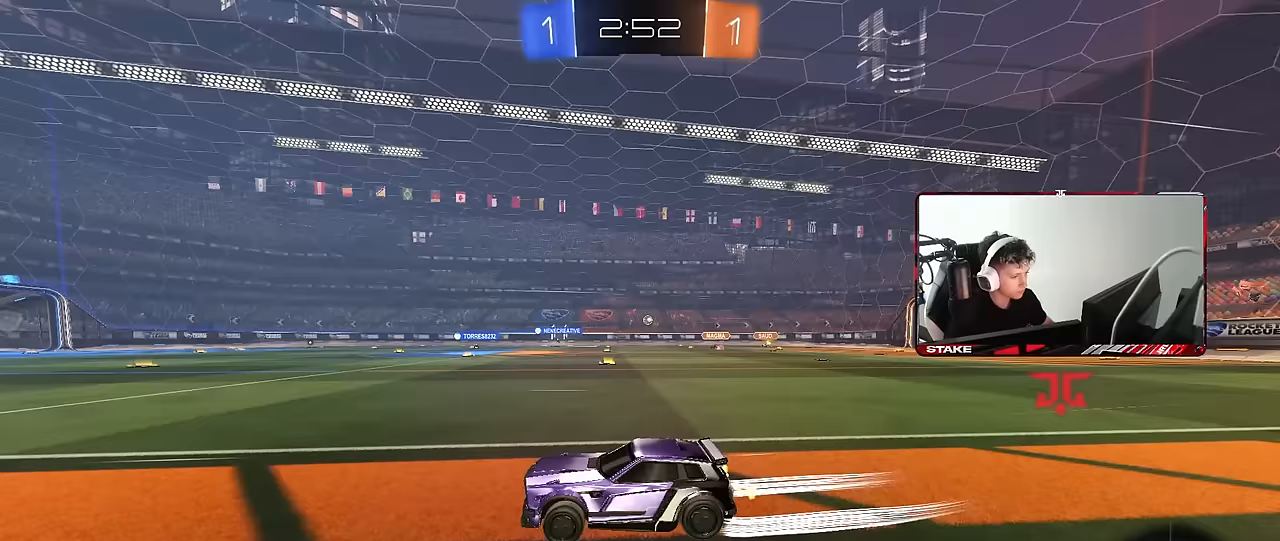
{"keys": ["a", "shift", "w"], "mouse": ["left", "right"], "events": [[50, "w", "up"], [100, "mouse_right", "up"], [100, "s", "down"], [150, "shift", "down"], [333, "d", "up"], [333, "s", "up"], [383, "a", "down"], [433, "mouse_left", "down"], [433, "mouse_right", "down"], [433, "w", "down"]]}
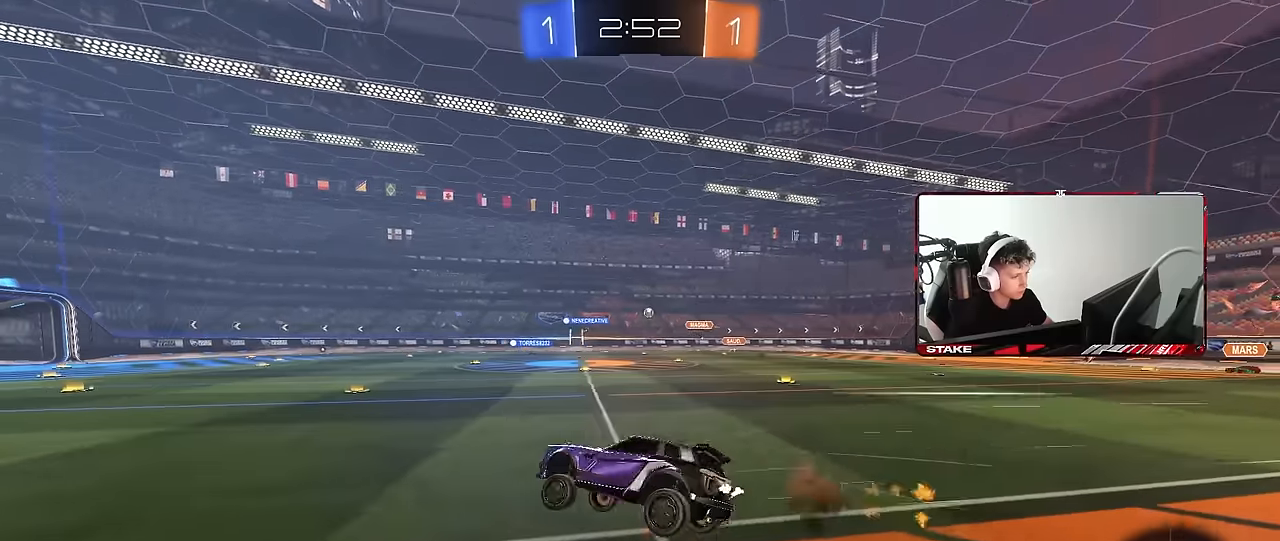
{"keys": ["a", "shift"], "mouse": [], "events": [[17, "s", "down"], [17, "w", "up"], [117, "mouse_left", "up"], [117, "mouse_right", "up"], [400, "s", "up"]]}
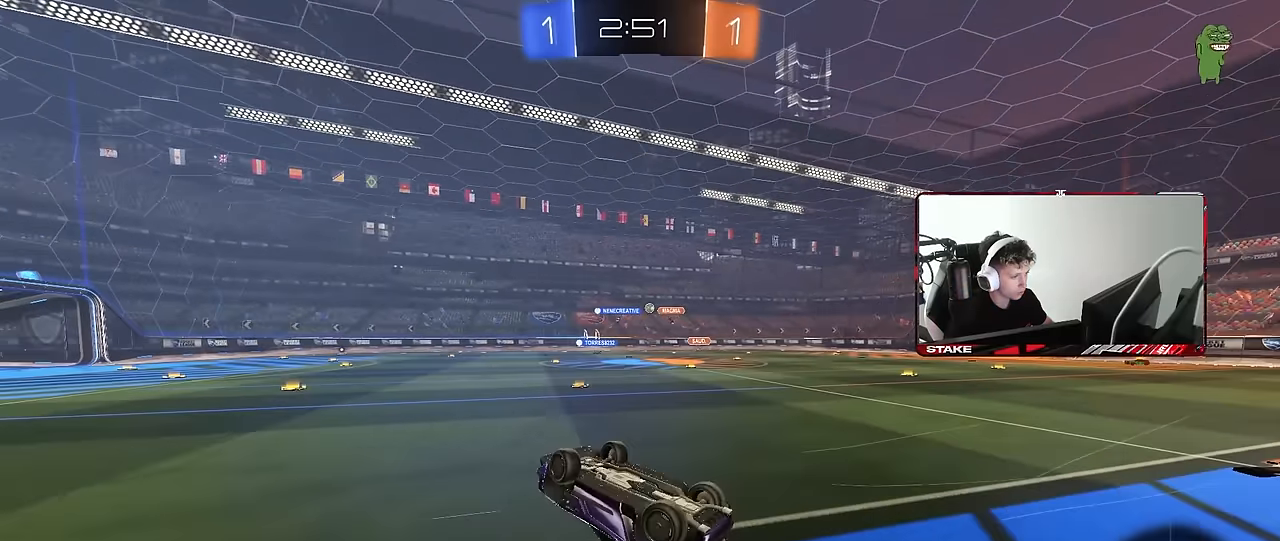
{"keys": ["w"], "mouse": [], "events": [[33, "s", "down"], [183, "s", "up"], [267, "shift", "up"], [367, "w", "down"], [417, "a", "up"]]}
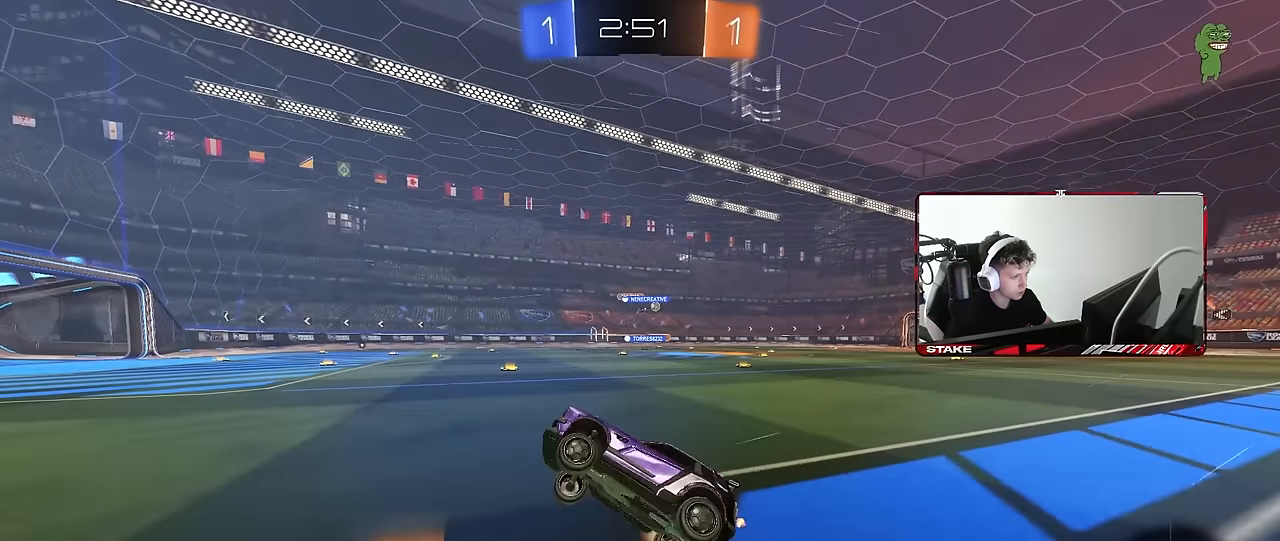
{"keys": ["w"], "mouse": [], "events": [[200, "d", "down"], [233, "d", "up"]]}
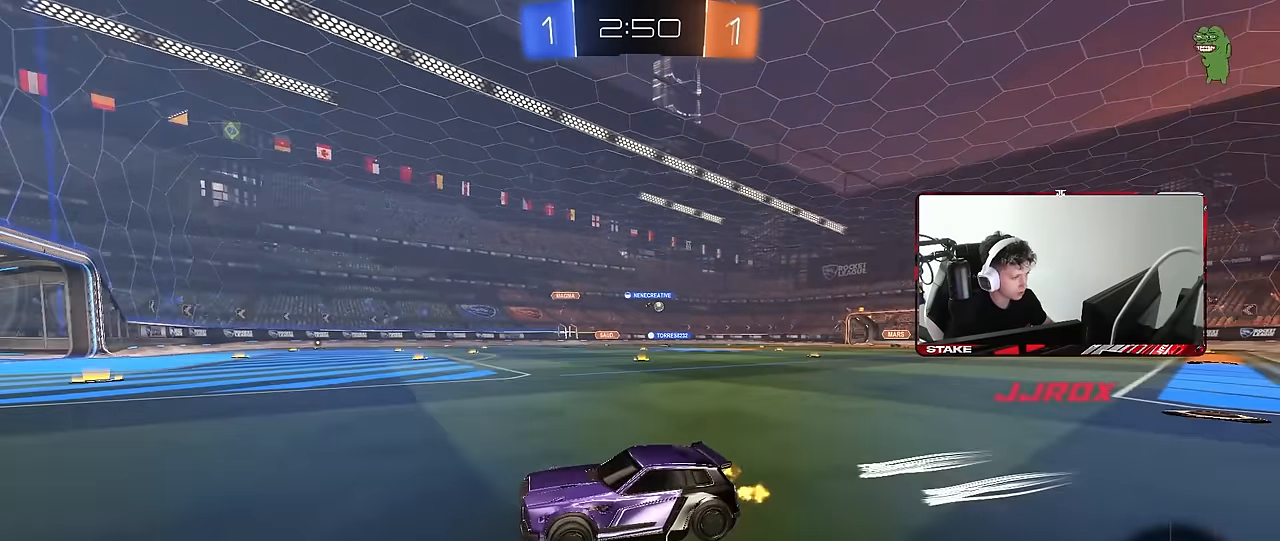
{"keys": ["d", "w"], "mouse": ["left"], "events": [[17, "mouse_left", "down"], [67, "d", "down"], [117, "shift", "down"], [200, "shift", "up"]]}
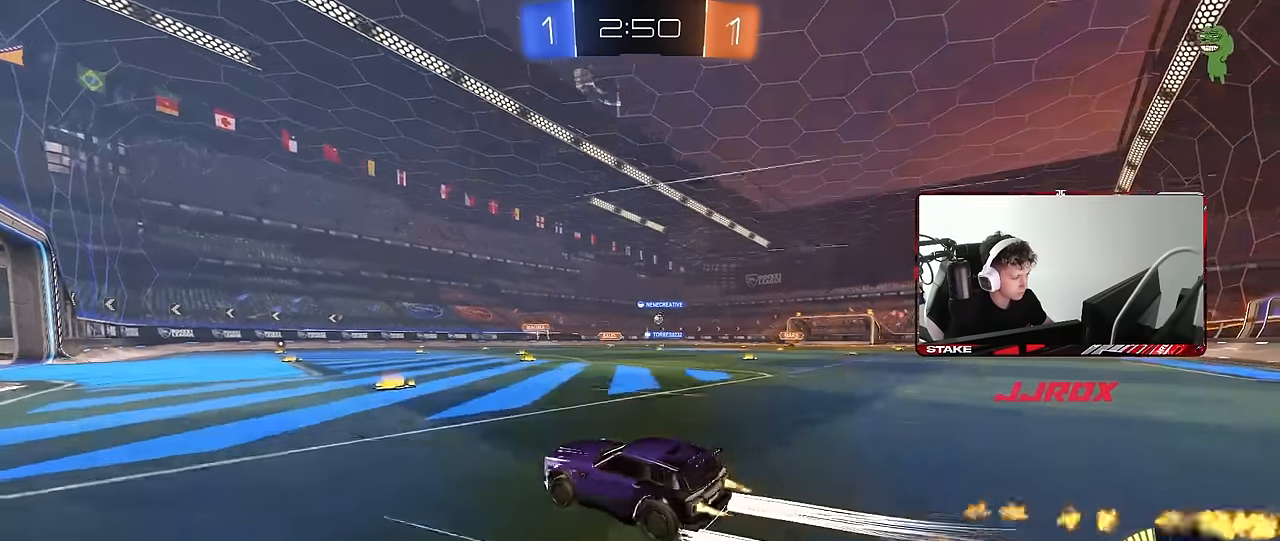
{"keys": ["d", "w"], "mouse": ["left"], "events": [[83, "d", "up"], [133, "mouse_left", "up"], [217, "d", "down"], [467, "mouse_left", "down"]]}
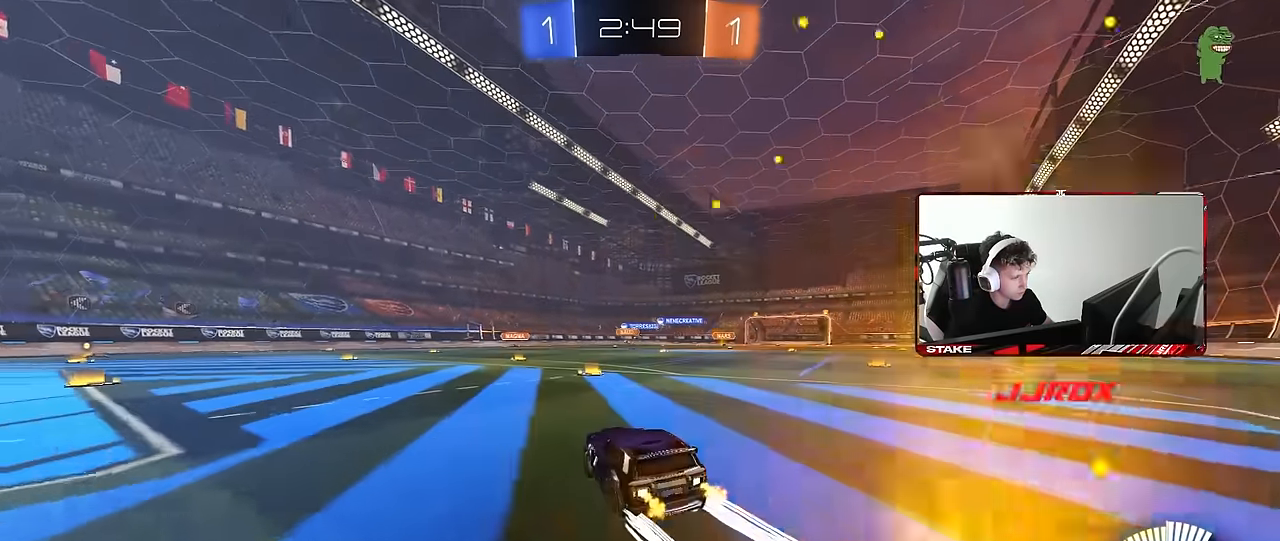
{"keys": ["w"], "mouse": [], "events": [[50, "d", "up"], [183, "d", "down"], [183, "mouse_left", "up"], [333, "d", "up"]]}
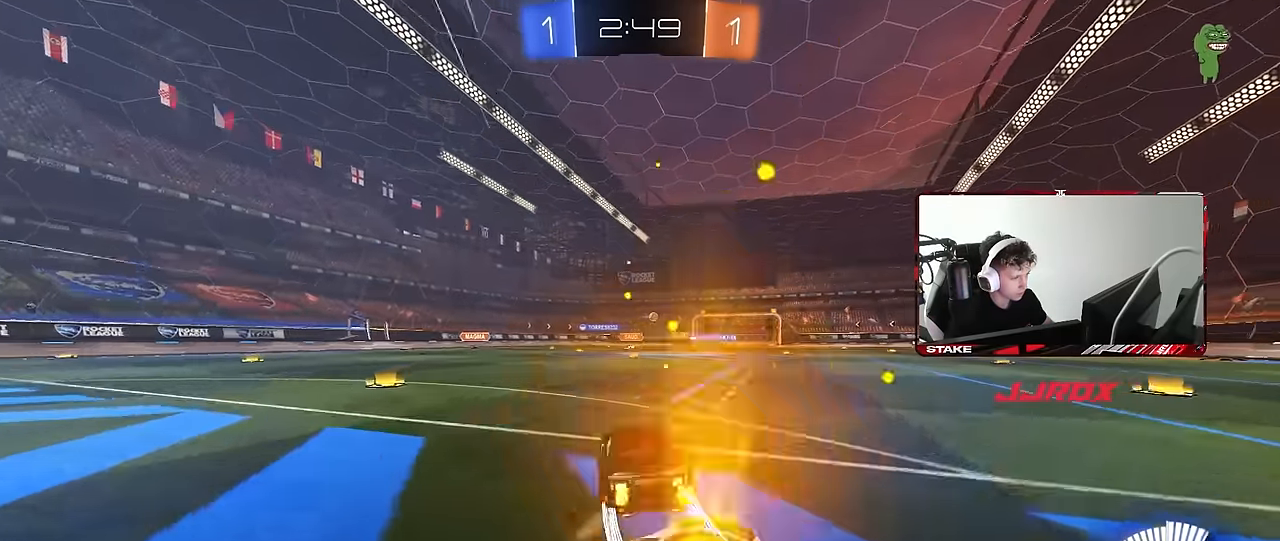
{"keys": ["d", "w"], "mouse": [], "events": [[483, "d", "down"]]}
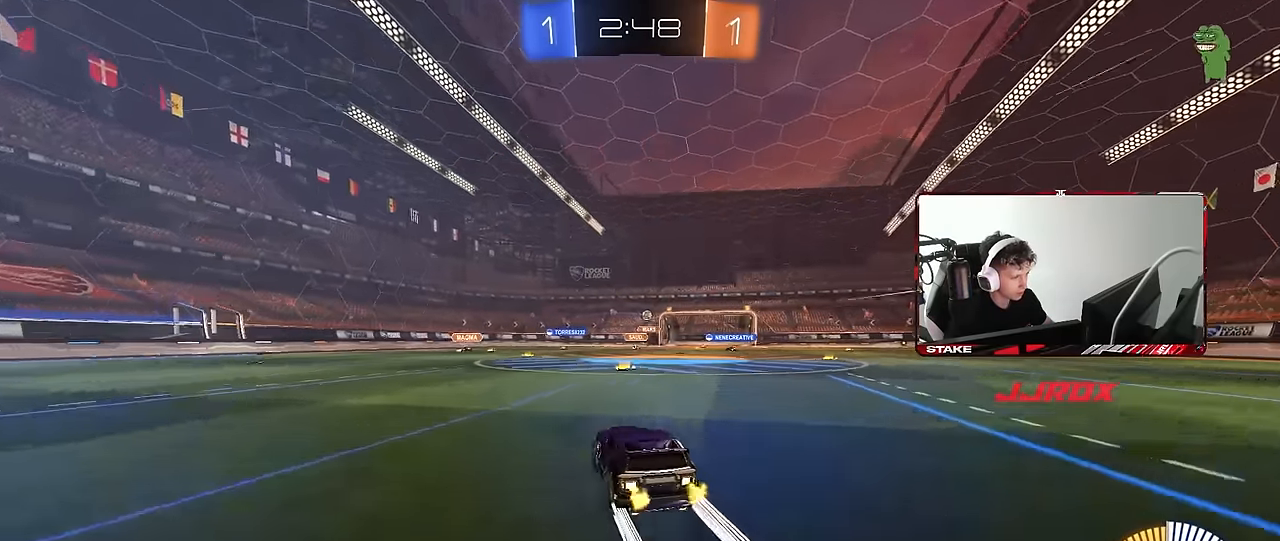
{"keys": [], "mouse": [], "events": [[133, "d", "up"], [450, "w", "up"]]}
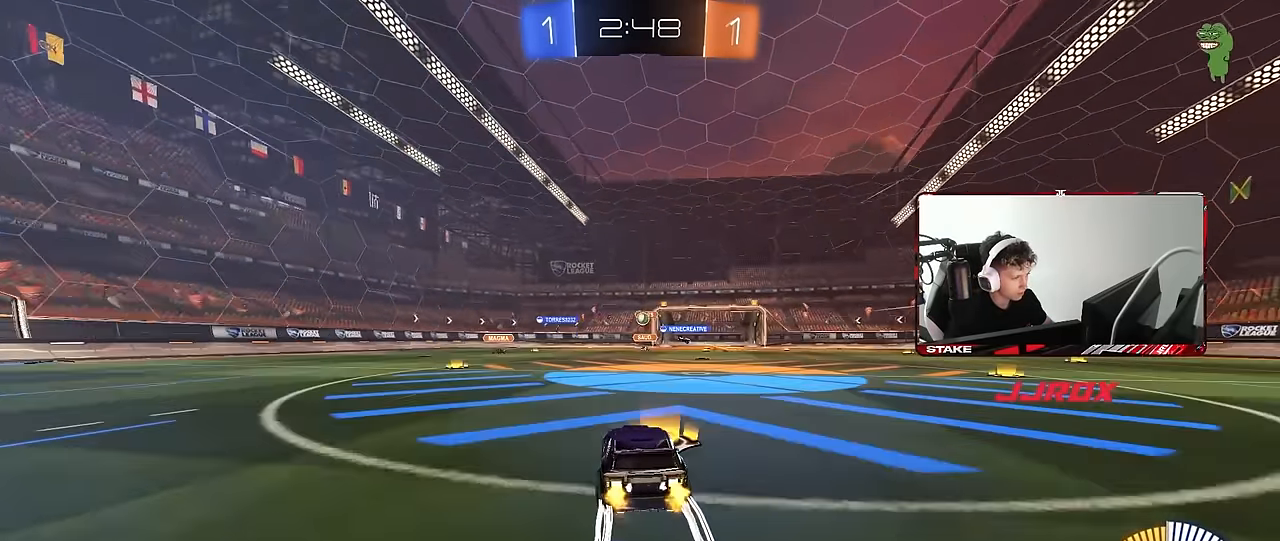
{"keys": [], "mouse": [], "events": [[50, "a", "down"], [183, "a", "up"], [183, "d", "down"], [333, "d", "up"], [417, "a", "down"], [467, "a", "up"]]}
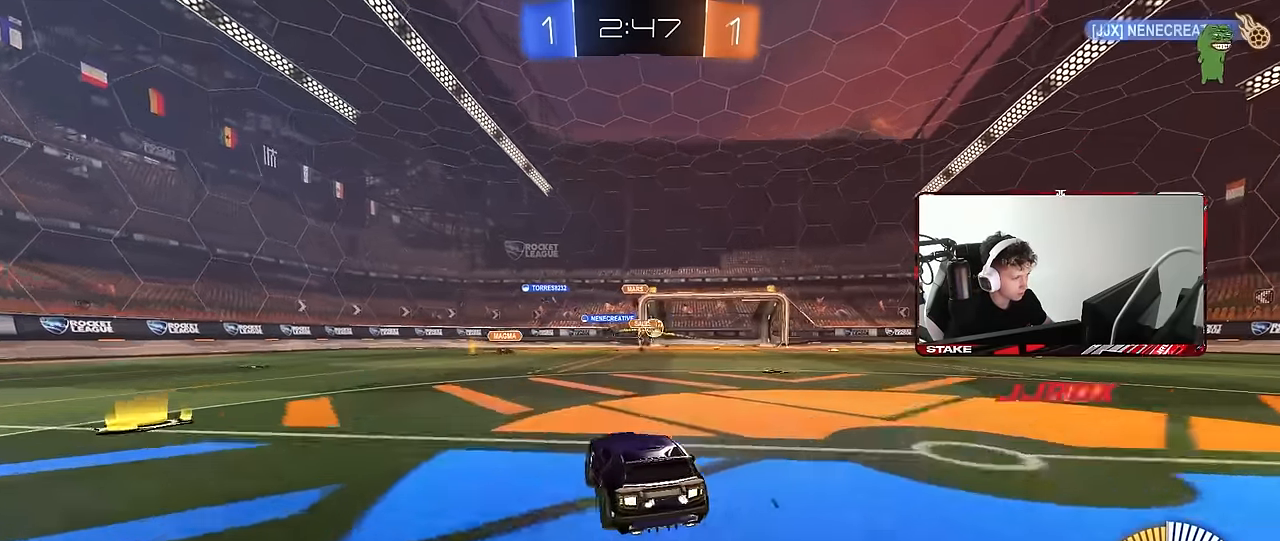
{"keys": ["d", "w"], "mouse": [], "events": [[17, "d", "down"], [67, "w", "down"]]}
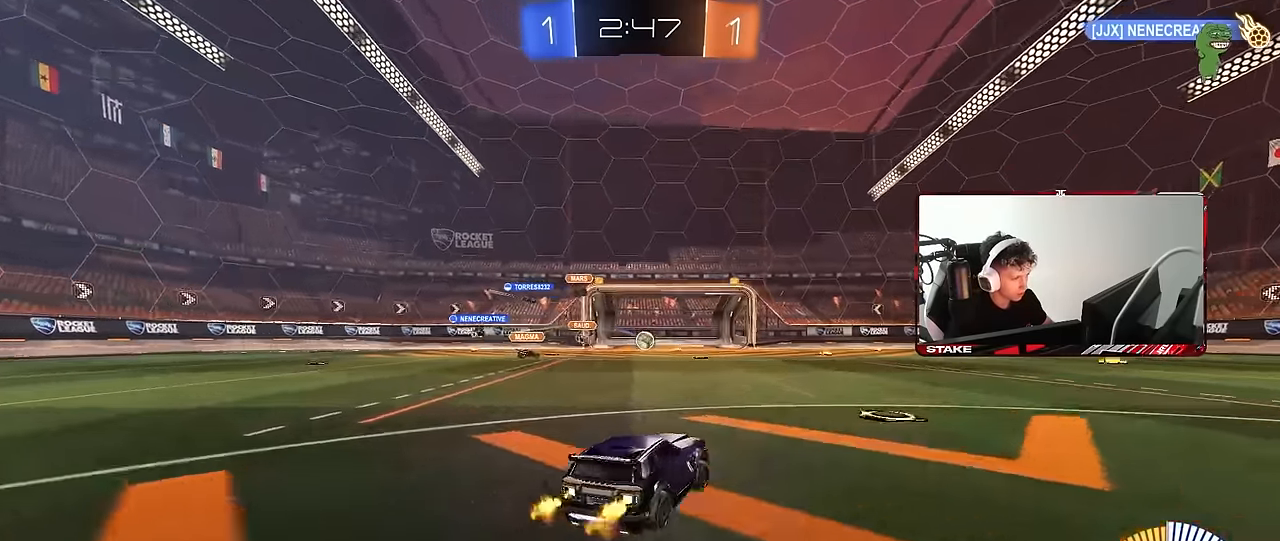
{"keys": ["s"], "mouse": ["left"], "events": [[83, "mouse_left", "down"], [83, "mouse_right", "down"], [167, "mouse_right", "up"], [167, "shift", "down"], [217, "mouse_right", "down"], [267, "s", "down"], [267, "w", "up"], [367, "shift", "up"], [367, "space", "down"], [400, "d", "up"], [400, "mouse_right", "up"], [500, "space", "up"]]}
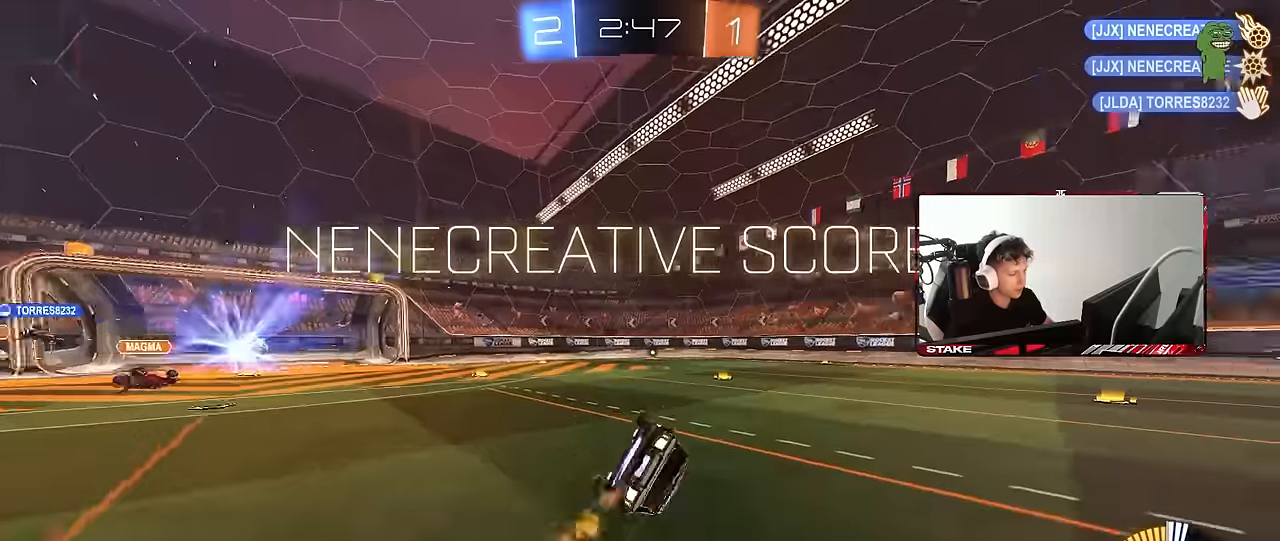
{"keys": ["d", "s", "shift"], "mouse": [], "events": [[50, "s", "up"], [50, "tab", "down"], [100, "mouse_left", "up"], [184, "tab", "up"], [284, "d", "down"], [284, "s", "down"], [334, "shift", "down"]]}
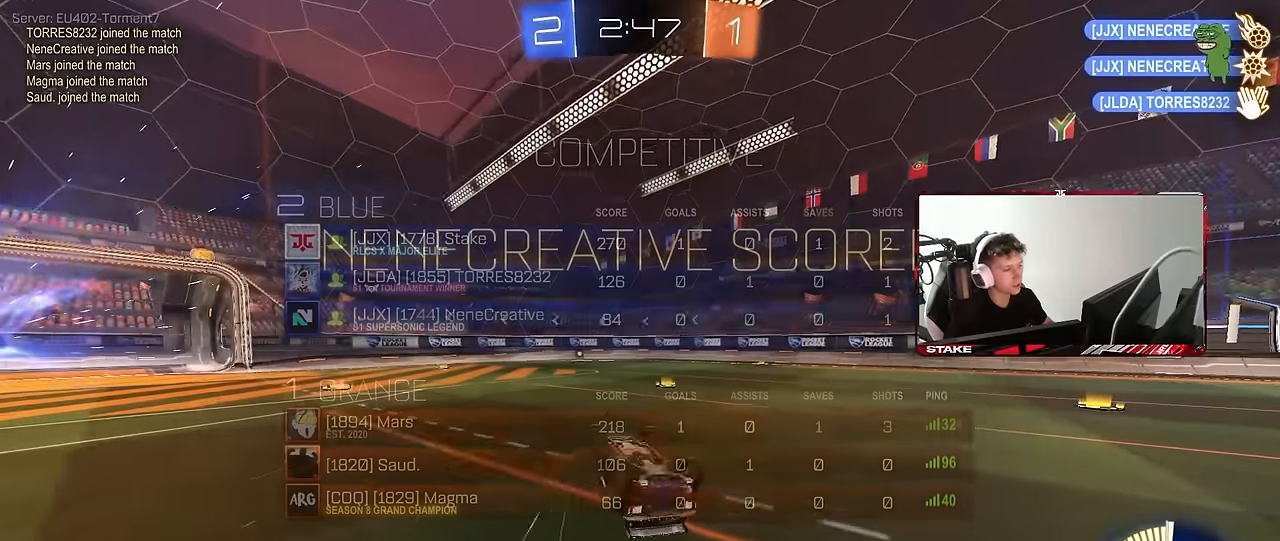
{"keys": ["d", "shift"], "mouse": [], "events": [[450, "s", "up"]]}
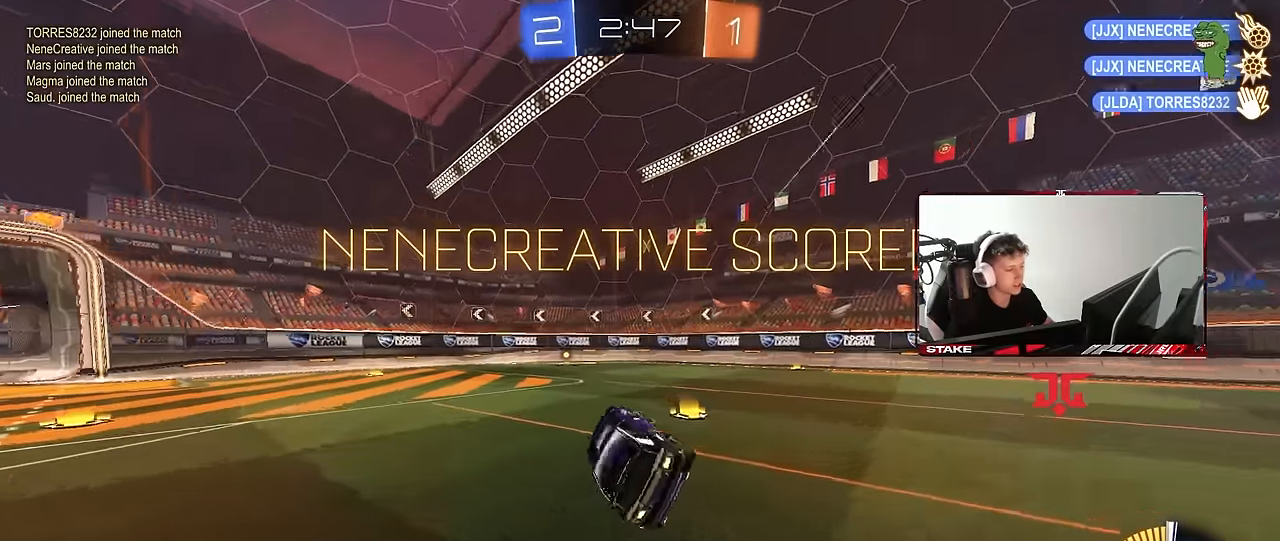
{"keys": ["a"], "mouse": [], "events": [[34, "d", "up"], [34, "shift", "up"], [84, "mouse_left", "down"], [184, "w", "down"], [217, "mouse_left", "up"], [317, "a", "down"], [367, "mouse_right", "down"], [367, "w", "up"], [450, "mouse_right", "up"]]}
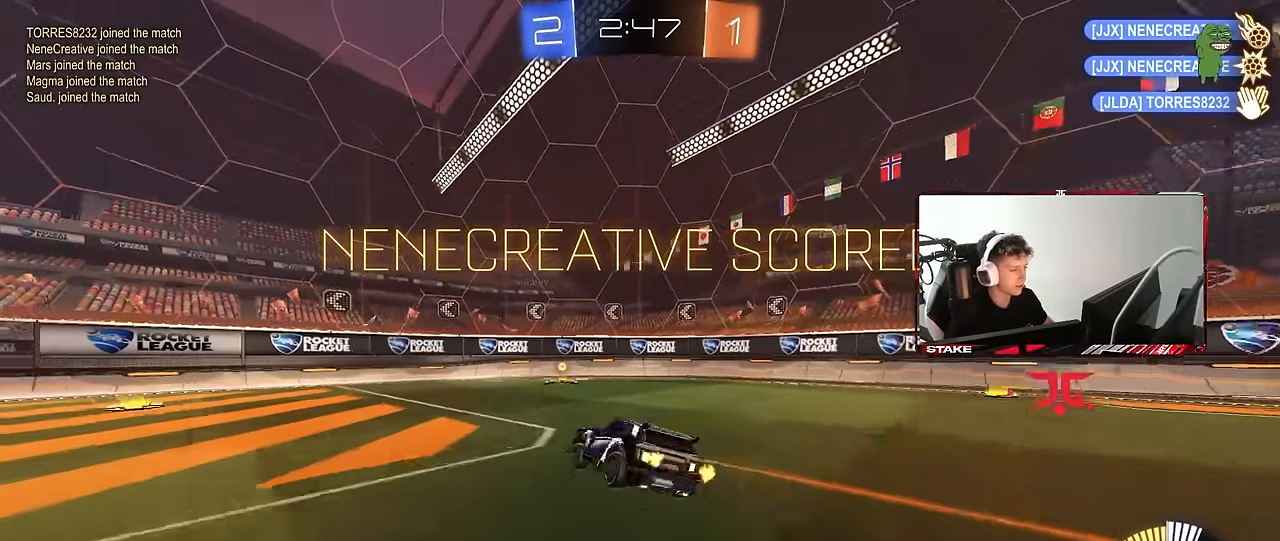
{"keys": ["d", "s", "shift"], "mouse": ["right"], "events": [[50, "s", "down"], [100, "s", "up"], [150, "a", "up"], [150, "shift", "down"], [200, "d", "down"], [234, "w", "down"], [284, "mouse_right", "down"], [334, "s", "down"], [334, "w", "up"]]}
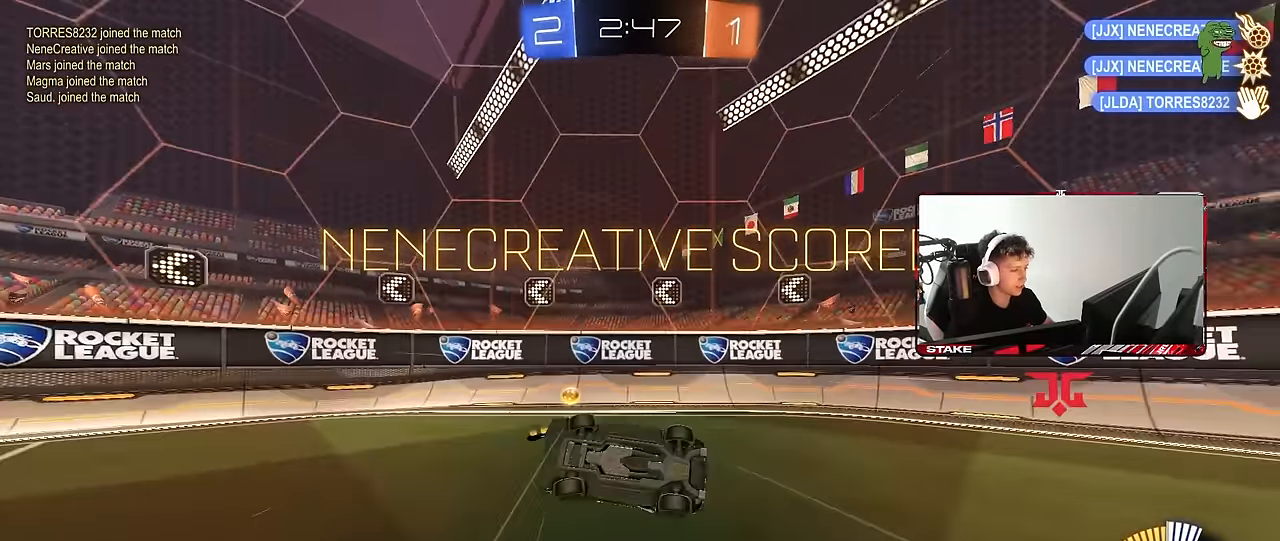
{"keys": ["w"], "mouse": ["left"], "events": [[17, "mouse_right", "up"], [117, "s", "up"], [200, "mouse_left", "down"], [200, "s", "down"], [350, "shift", "up"], [400, "d", "up"], [400, "s", "up"], [484, "w", "down"]]}
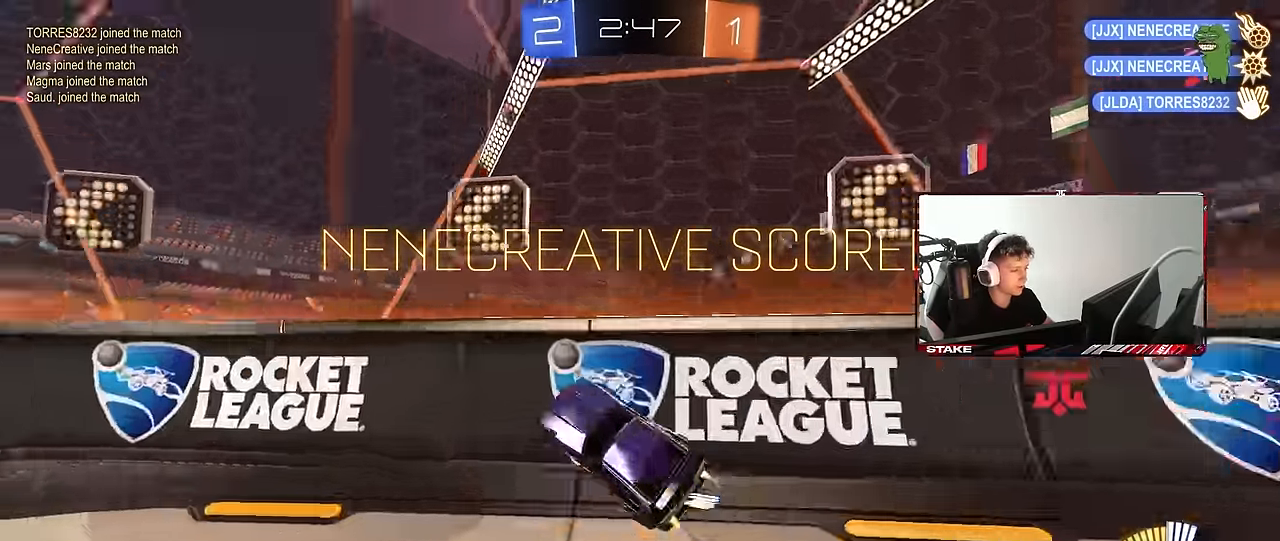
{"keys": ["d"], "mouse": ["left"], "events": [[34, "a", "down"], [184, "a", "up"], [184, "w", "up"], [217, "mouse_right", "down"], [267, "s", "down"], [367, "a", "down"], [367, "shift", "down"], [500, "a", "up"], [500, "d", "down"], [500, "mouse_right", "up"], [500, "s", "up"], [500, "shift", "up"]]}
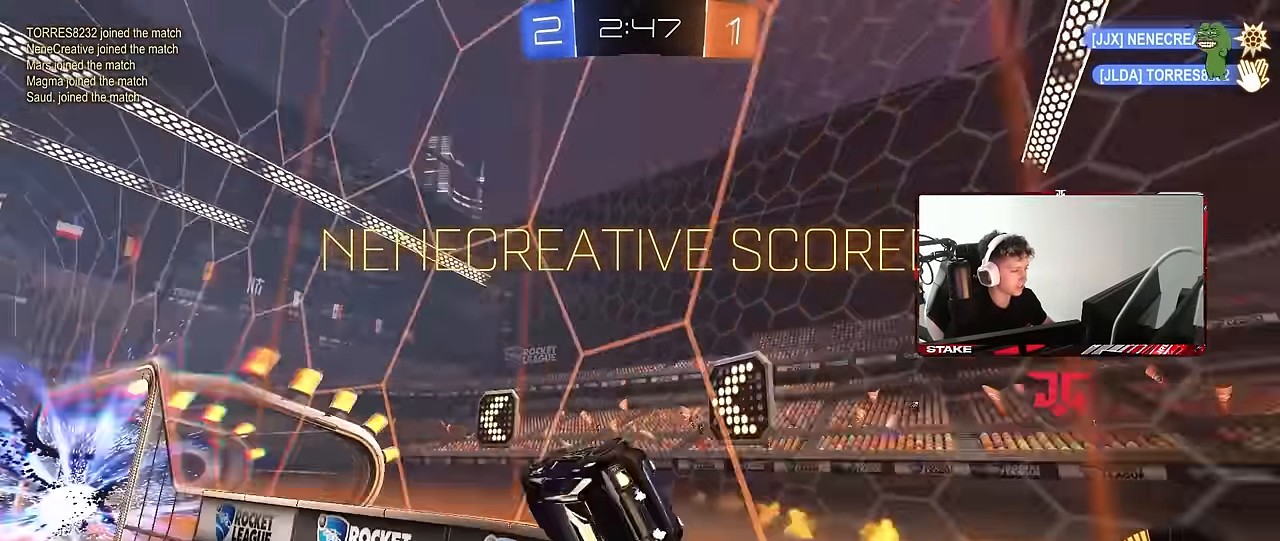
{"keys": ["shift", "w"], "mouse": ["left", "right"], "events": [[150, "shift", "down"], [184, "mouse_right", "down"], [184, "w", "down"], [334, "mouse_right", "up"], [384, "mouse_right", "down"], [434, "d", "up"]]}
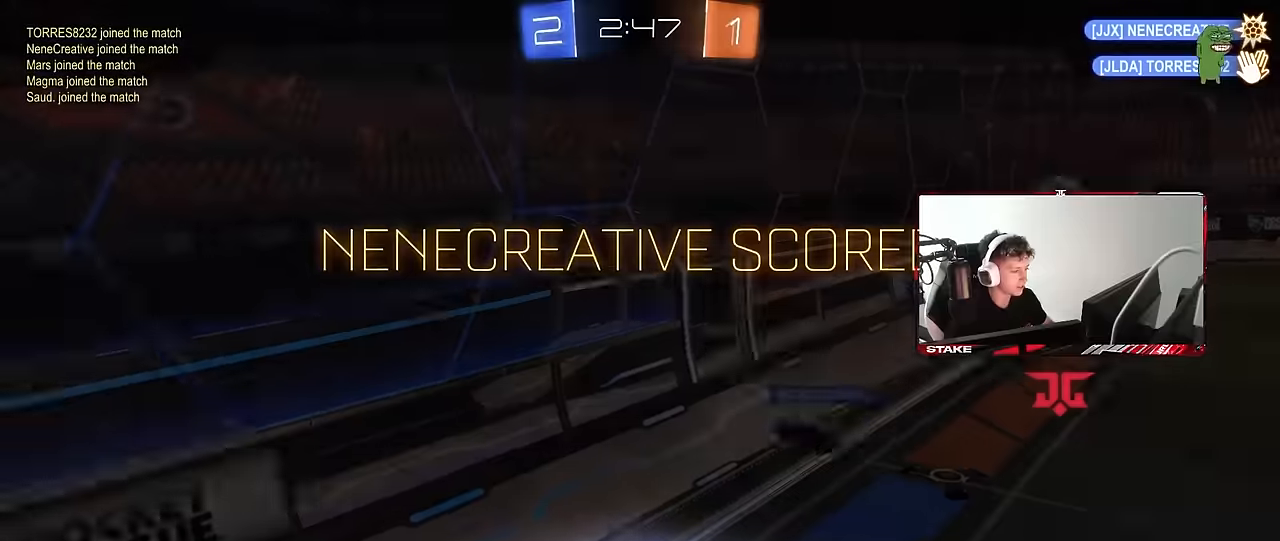
{"keys": [], "mouse": [], "events": [[17, "mouse_right", "up"], [17, "w", "up"], [117, "d", "down"], [167, "mouse_left", "up"], [250, "d", "up"], [250, "shift", "up"]]}
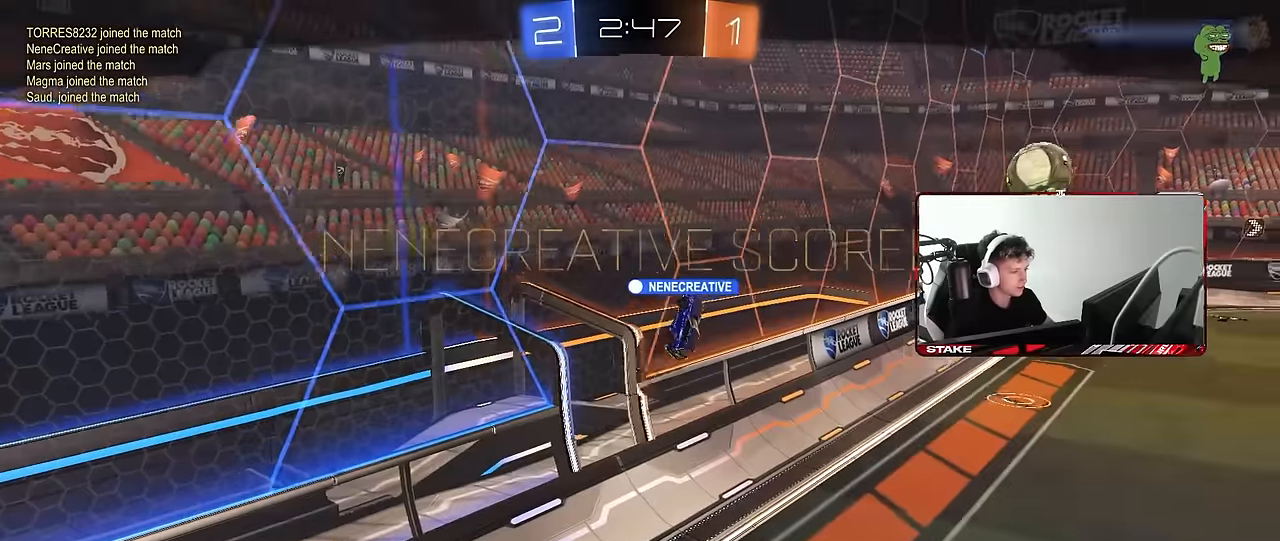
{"keys": [], "mouse": [], "events": []}
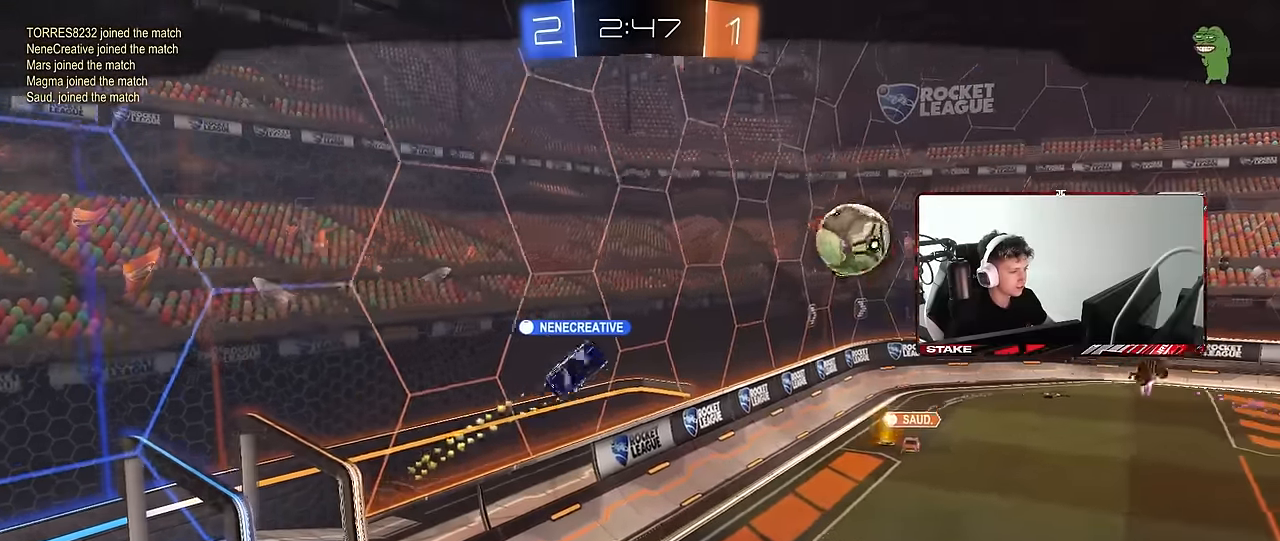
{"keys": [], "mouse": ["right"], "events": [[50, "tab", "down"], [416, "mouse_right", "down"], [416, "tab", "up"]]}